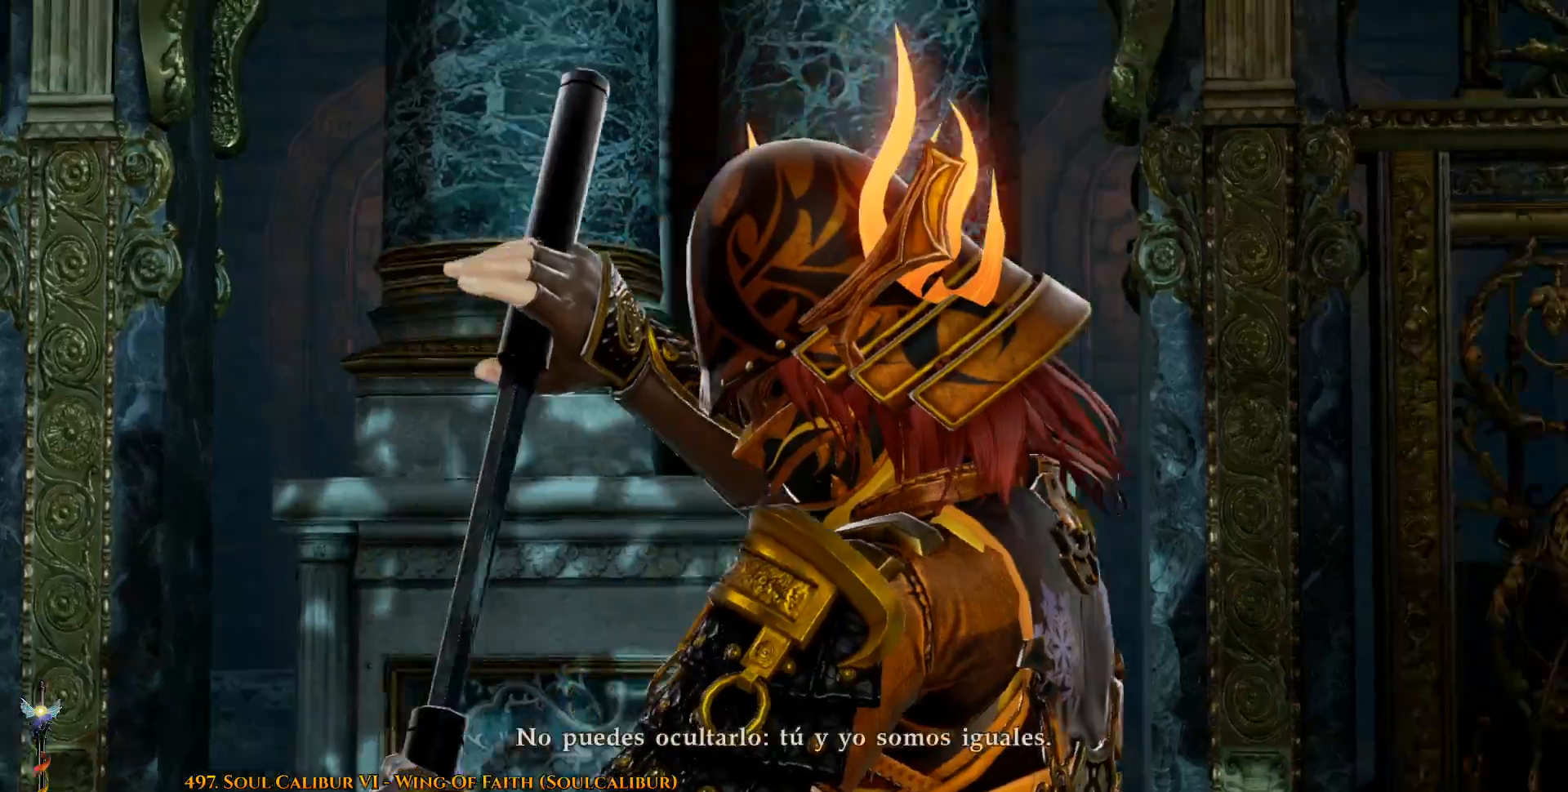
Gameplay with a controller (PlayStation layout); each line is a JSON object with the inputs held at the frame after it (dt_ms = milliseconds from this image to that frame). "events" lists button and stick changes between this image and that frame as [ms after this image, input, new state], when the widget could be followed in between. Not read: L1 R1 START.
{"dt_ms": 500, "buttons": ["DPAD_DOWN"], "left_stick": "center", "right_stick": "center", "events": [[350, "DPAD_LEFT", "down"], [433, "DPAD_DOWN", "down"], [450, "DPAD_LEFT", "up"]]}
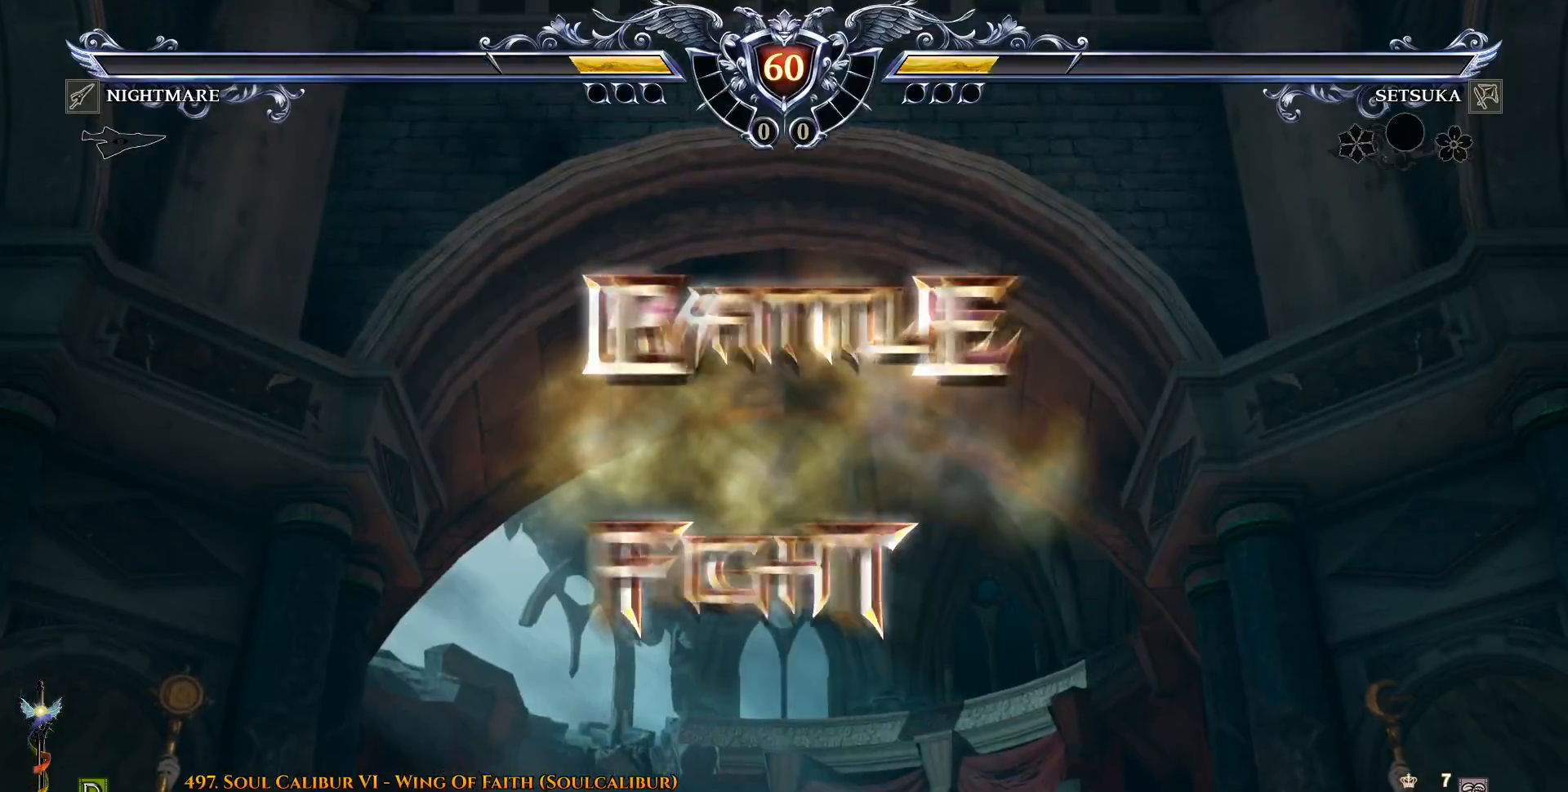
{"dt_ms": 500, "buttons": [], "left_stick": "center", "right_stick": "center", "events": [[33, "DPAD_DOWN", "up"], [33, "DPAD_RIGHT", "down"], [117, "DPAD_RIGHT", "up"]]}
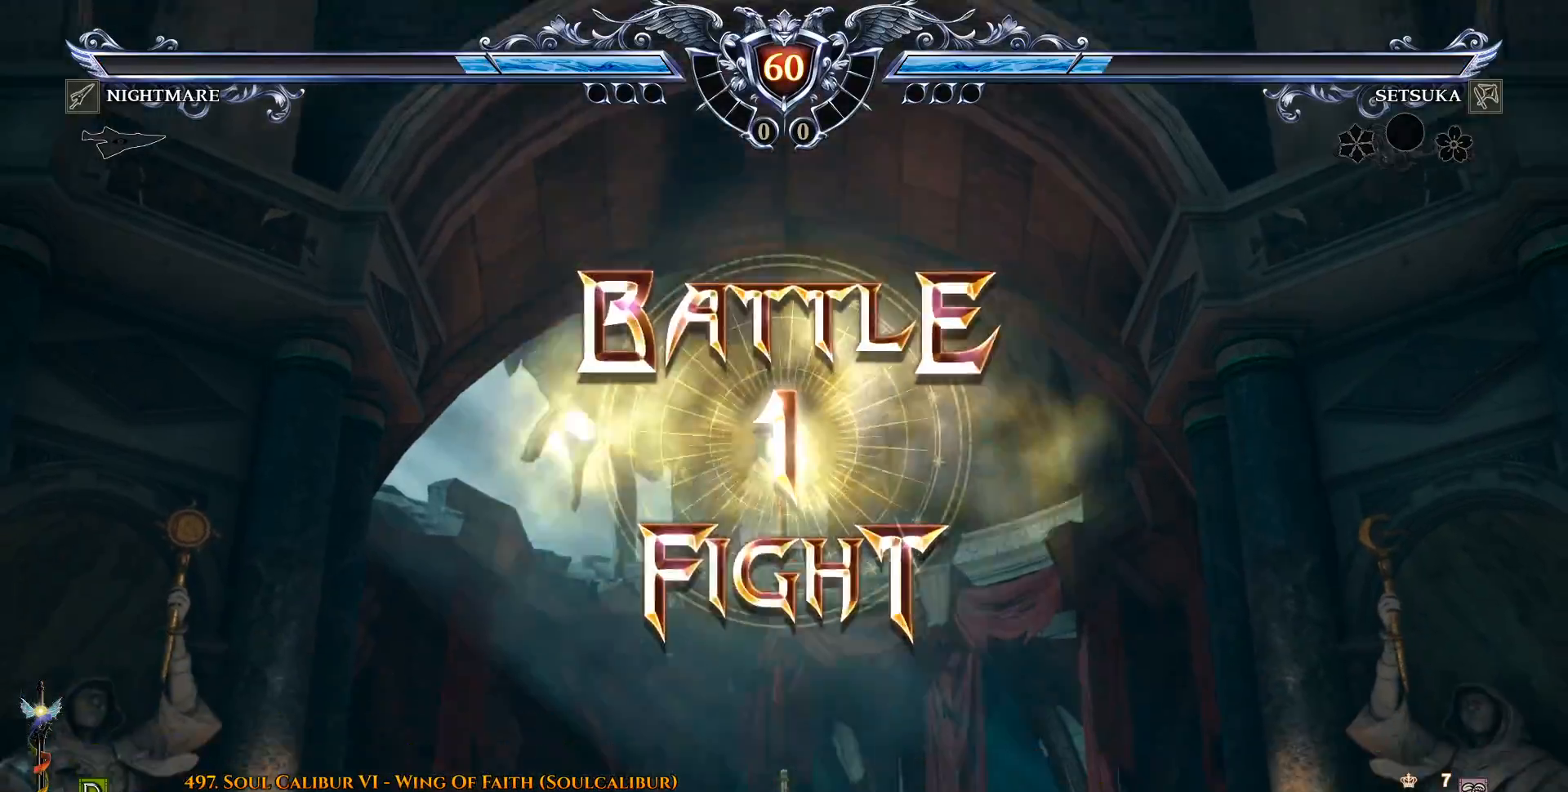
{"dt_ms": 500, "buttons": [], "left_stick": "center", "right_stick": "center", "events": []}
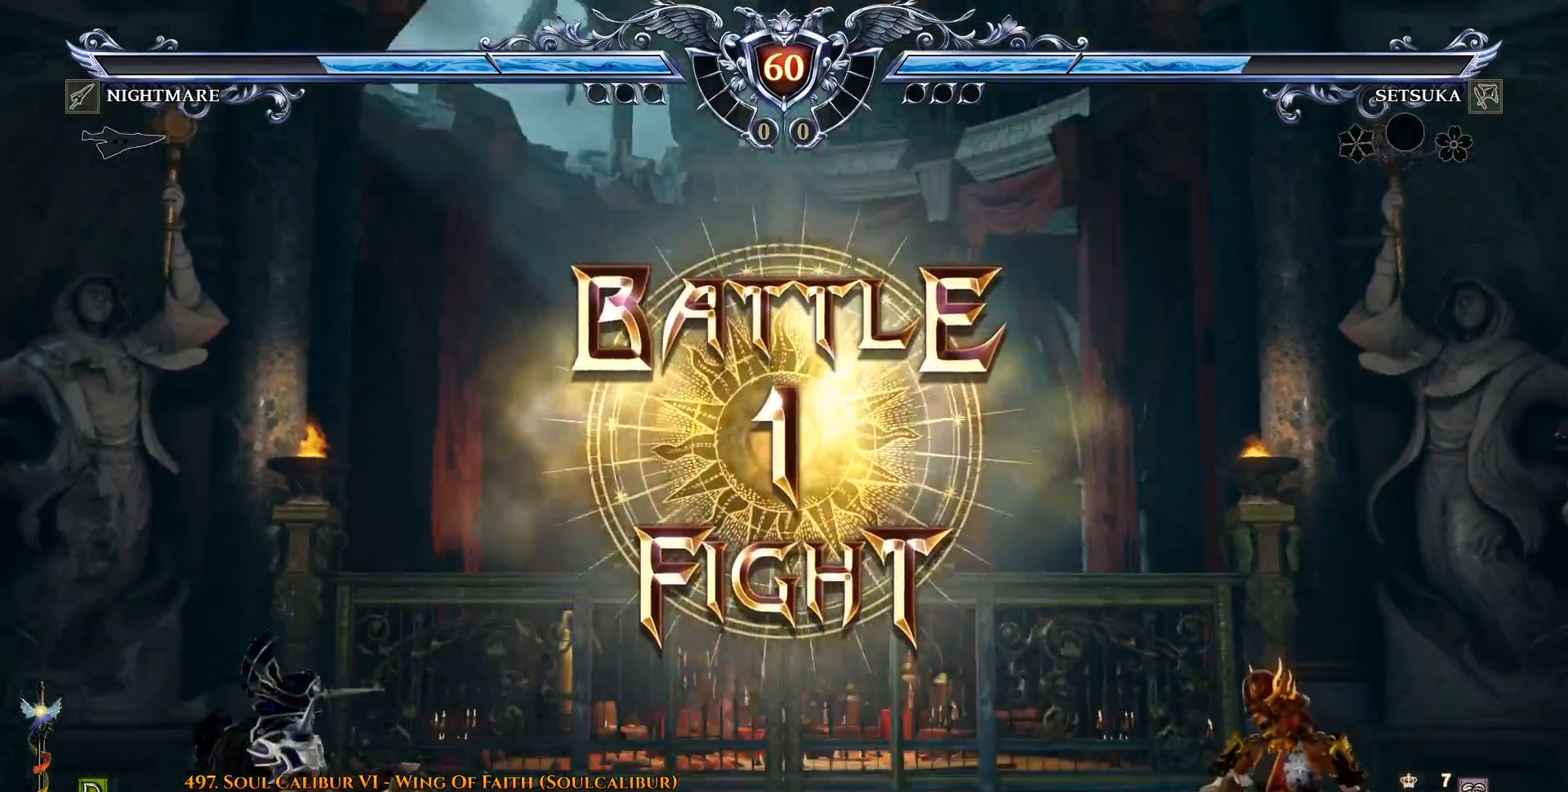
{"dt_ms": 500, "buttons": [], "left_stick": "center", "right_stick": "center", "events": [[300, "CROSS", "down"], [433, "CROSS", "up"]]}
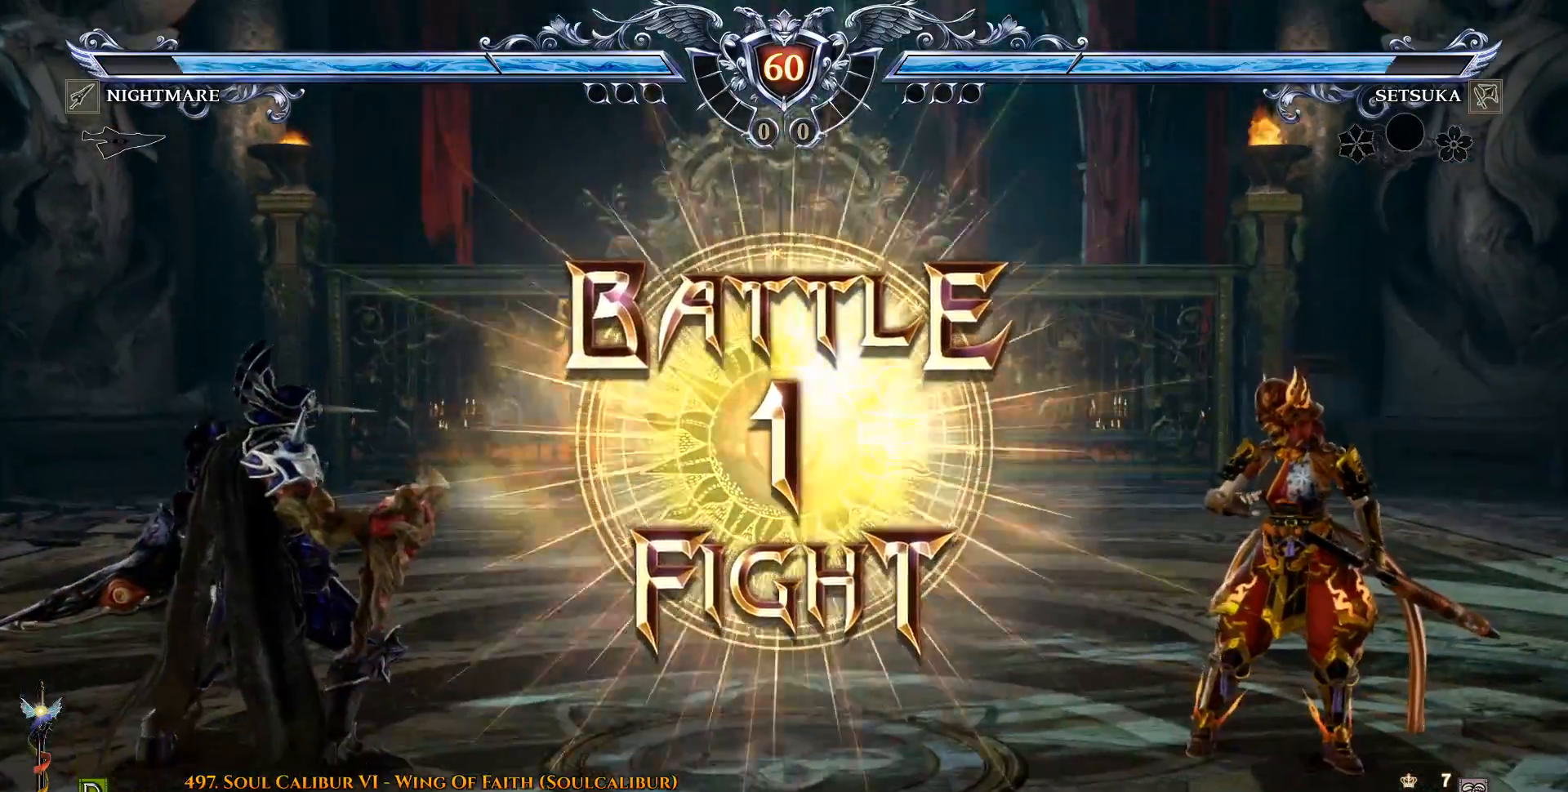
{"dt_ms": 500, "buttons": ["DPAD_UP"], "left_stick": "center", "right_stick": "center", "events": [[100, "CROSS", "down"], [217, "CROSS", "up"], [300, "DPAD_RIGHT", "down"], [400, "DPAD_RIGHT", "up"], [500, "DPAD_UP", "down"]]}
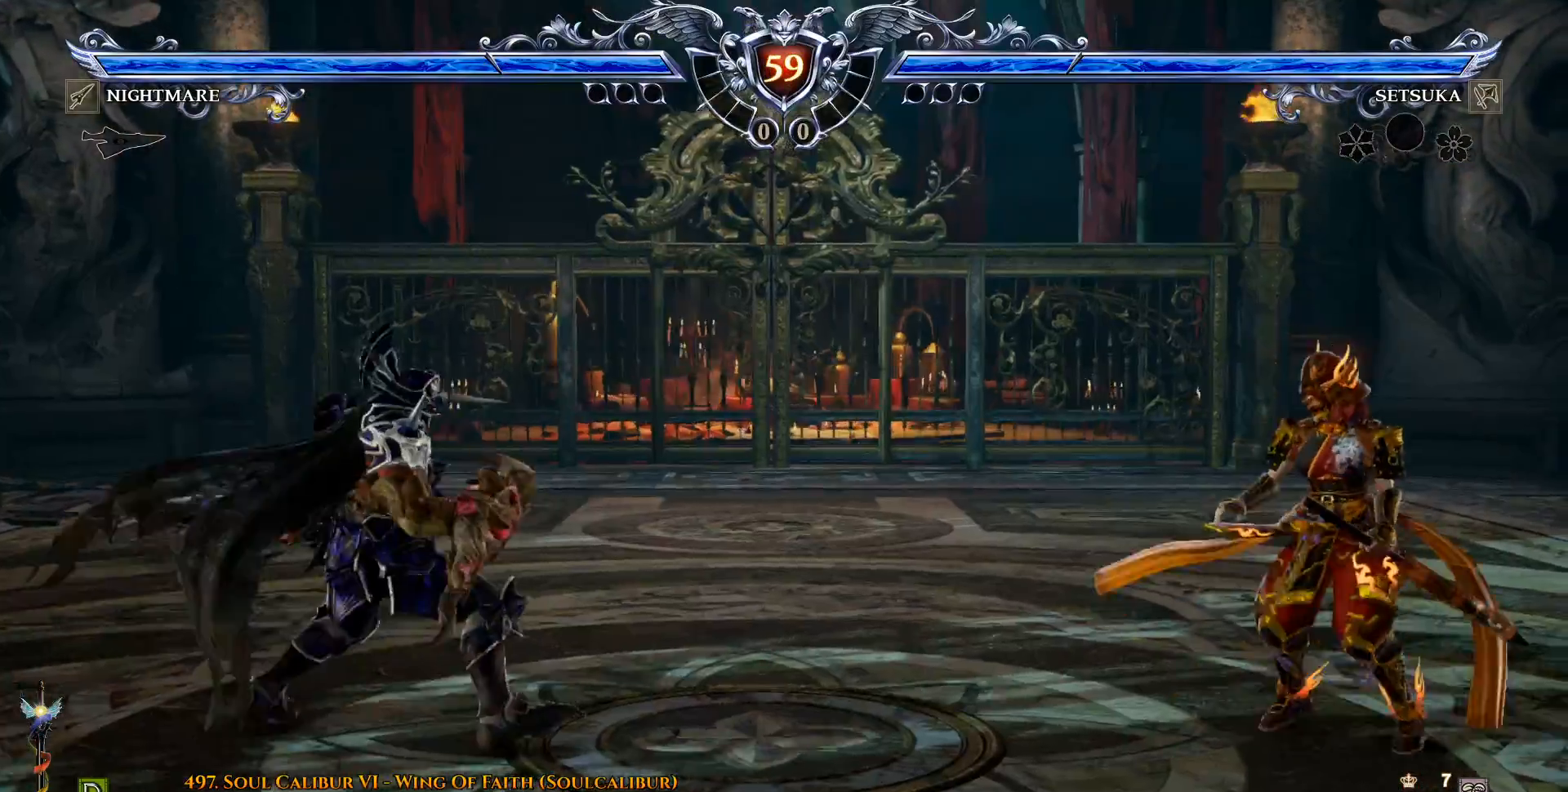
{"dt_ms": 500, "buttons": [], "left_stick": "center", "right_stick": "center", "events": [[67, "DPAD_UP", "up"], [167, "DPAD_RIGHT", "down"], [333, "DPAD_RIGHT", "up"], [400, "R2", "down"], [500, "R2", "up"]]}
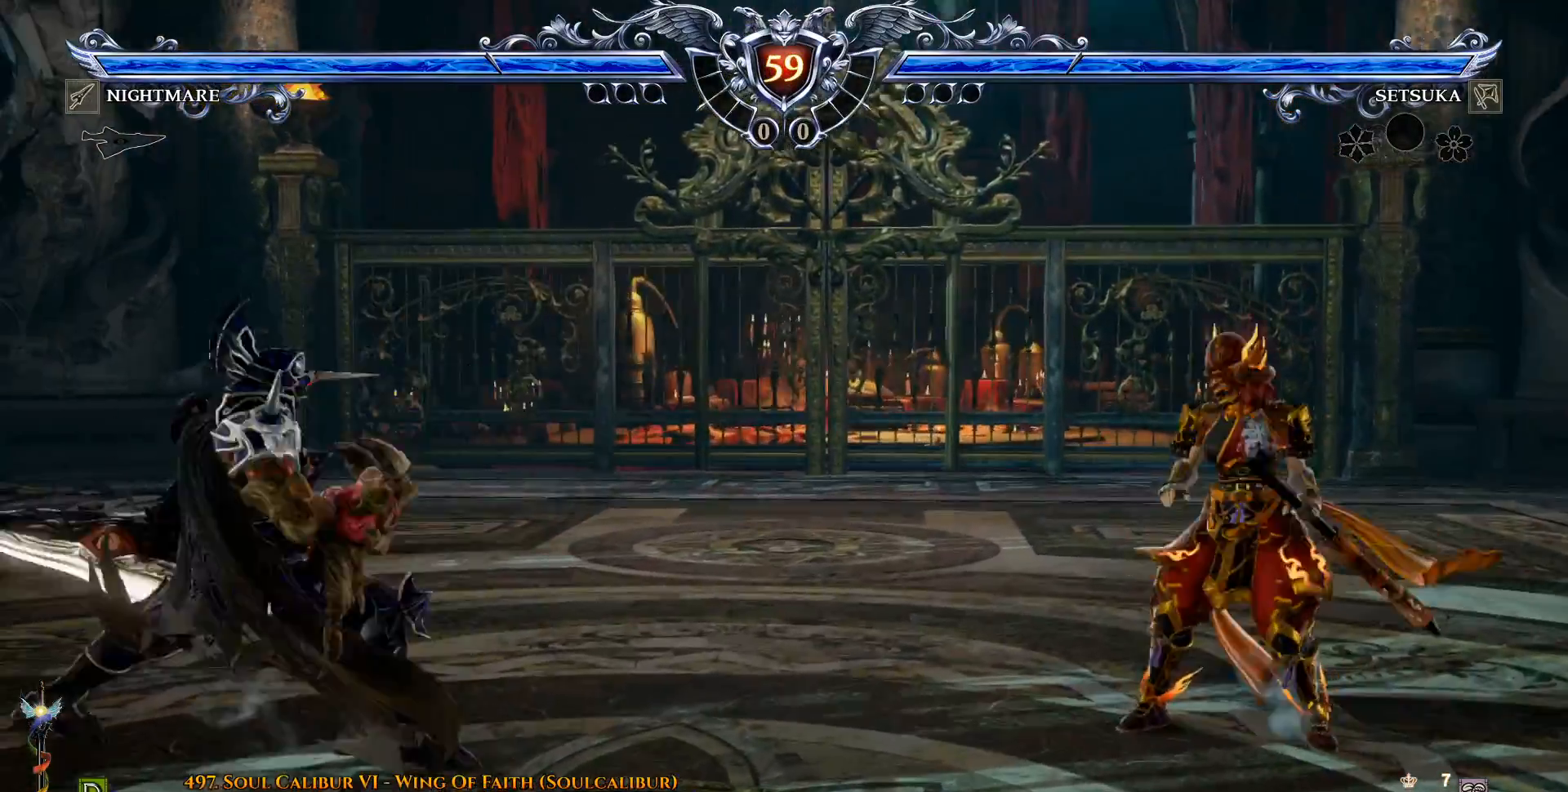
{"dt_ms": 500, "buttons": [], "left_stick": "center", "right_stick": "center", "events": []}
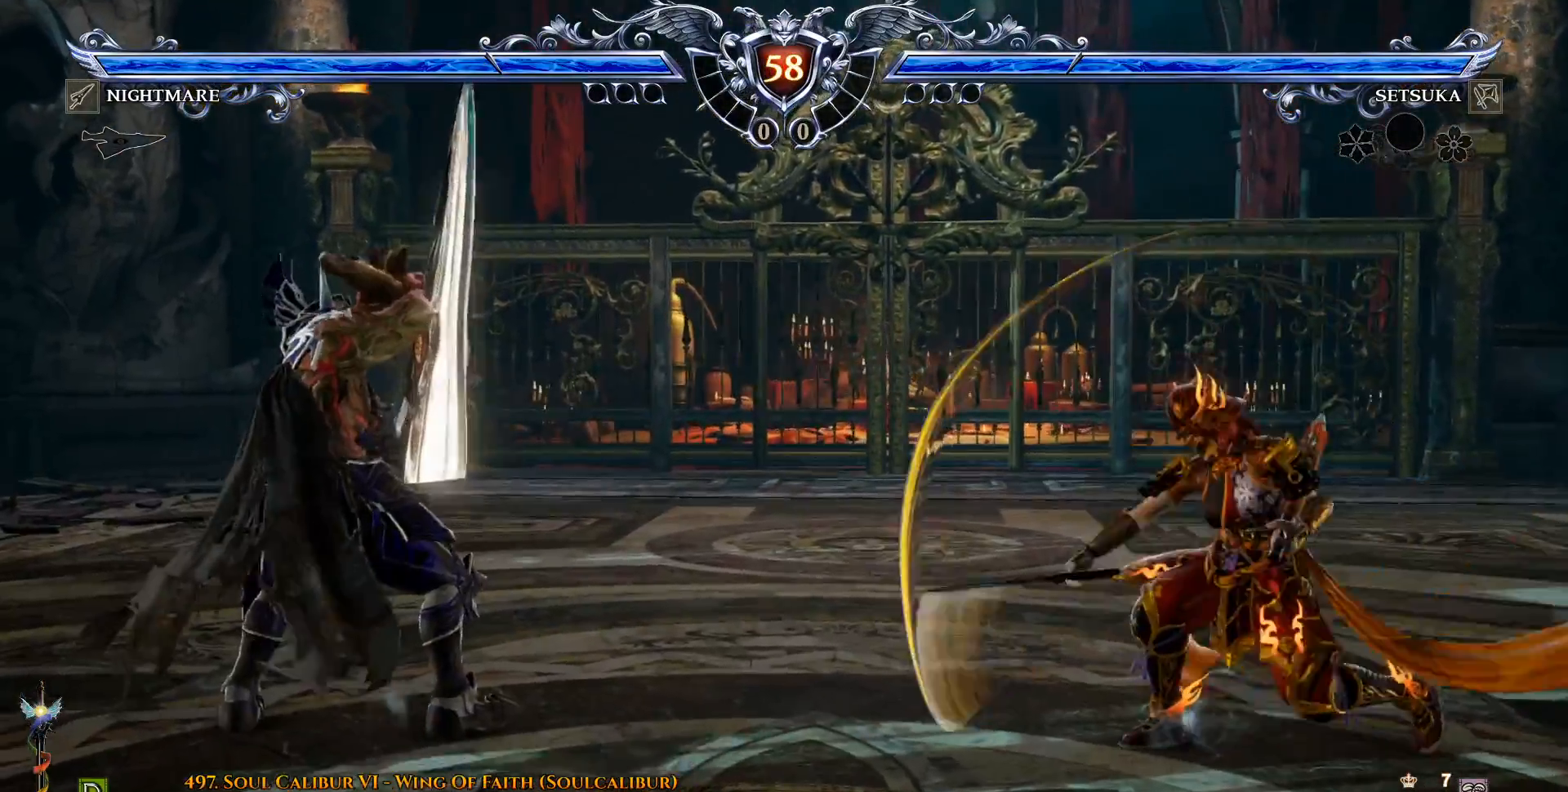
{"dt_ms": 500, "buttons": ["CROSS"], "left_stick": "center", "right_stick": "center", "events": [[250, "CROSS", "down"]]}
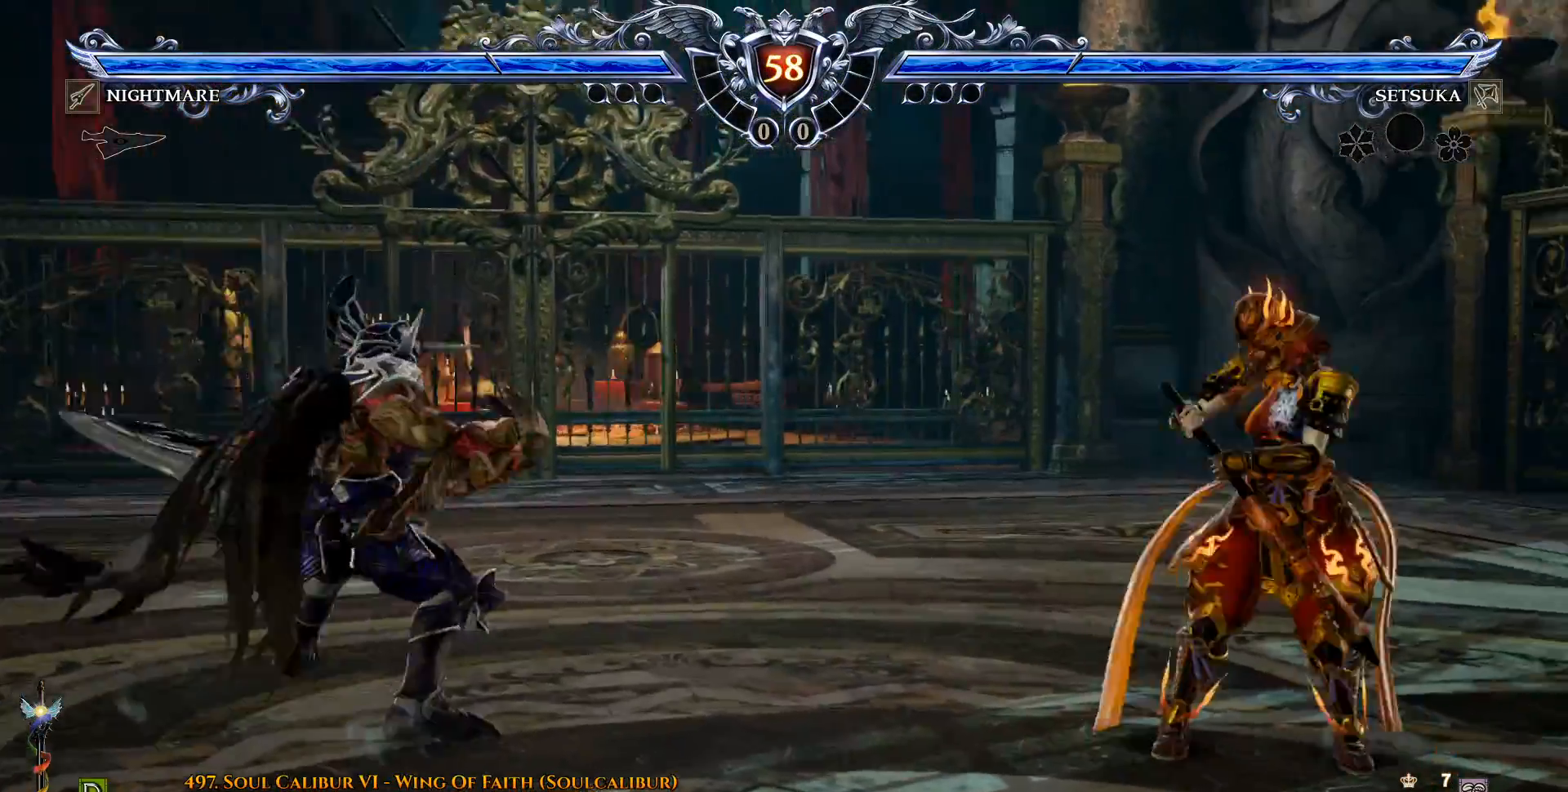
{"dt_ms": 500, "buttons": ["DPAD_RIGHT"], "left_stick": "center", "right_stick": "center", "events": [[67, "CROSS", "up"], [117, "DPAD_RIGHT", "down"], [217, "DPAD_RIGHT", "up"], [317, "DPAD_UP", "down"], [500, "DPAD_RIGHT", "down"], [500, "DPAD_UP", "up"]]}
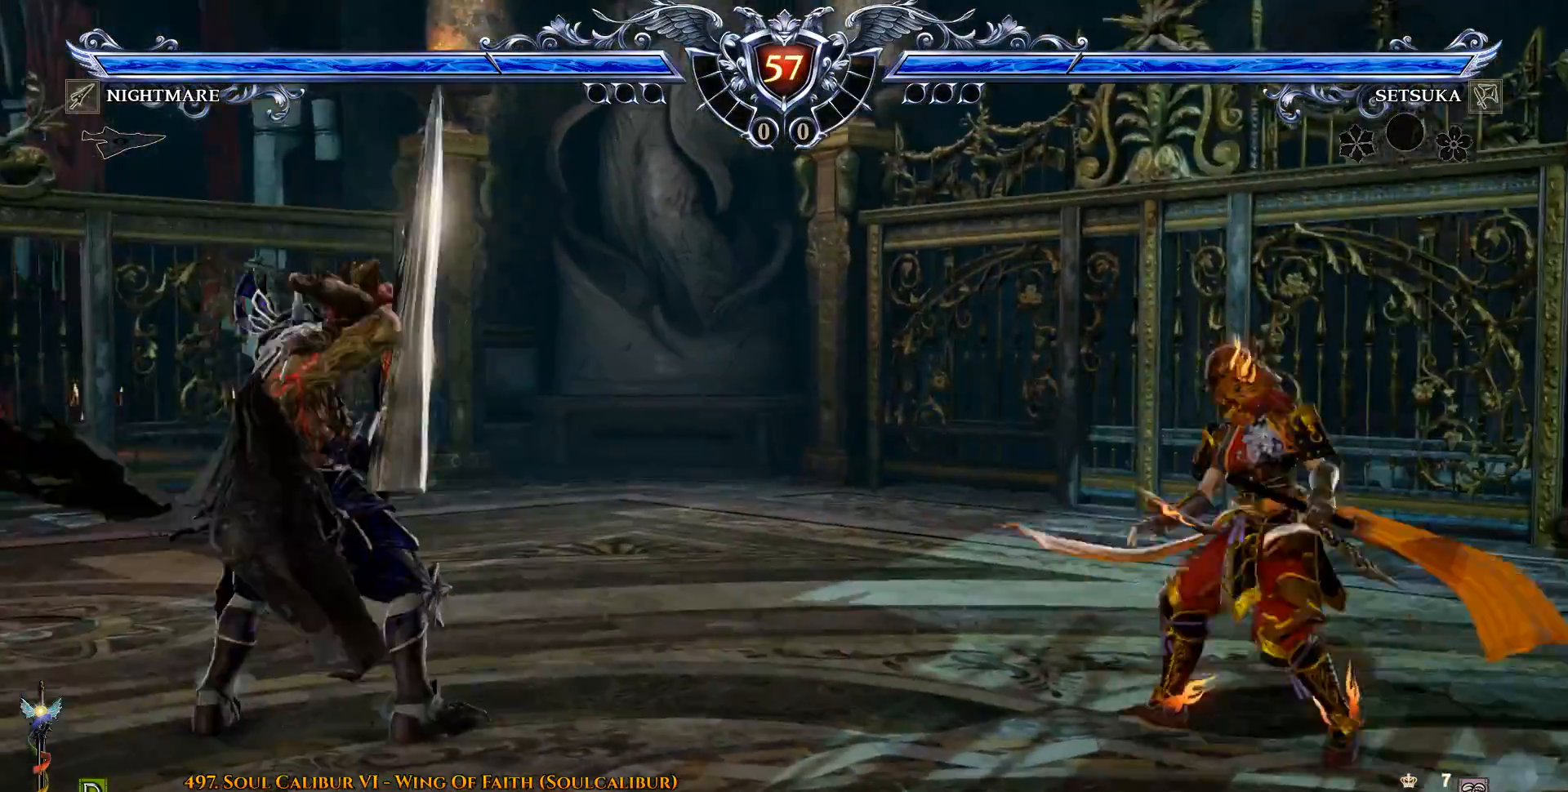
{"dt_ms": 500, "buttons": [], "left_stick": "center", "right_stick": "center"}
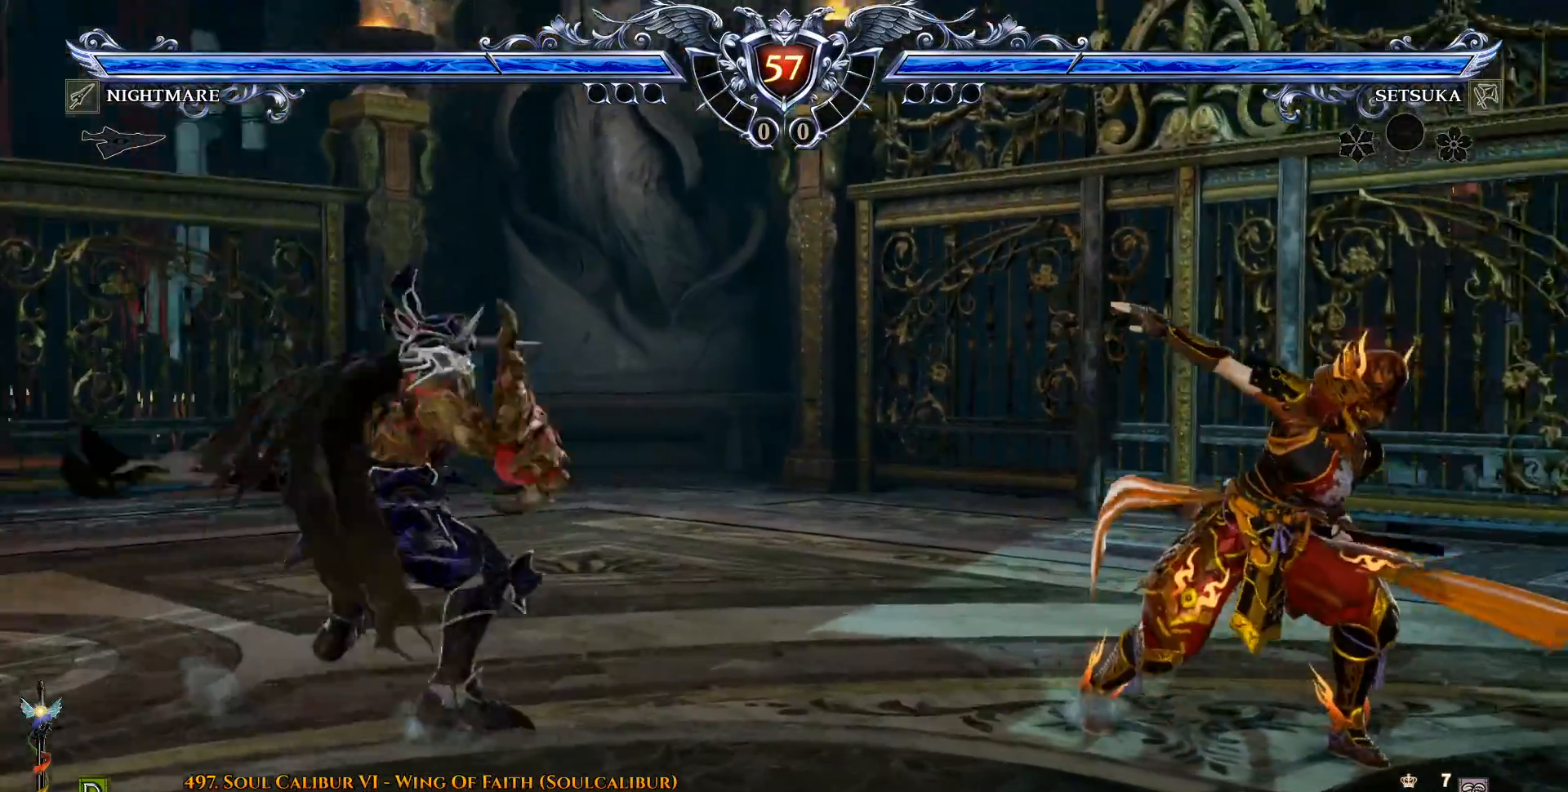
{"dt_ms": 1000, "buttons": ["SQUARE"], "left_stick": "center", "right_stick": "center"}
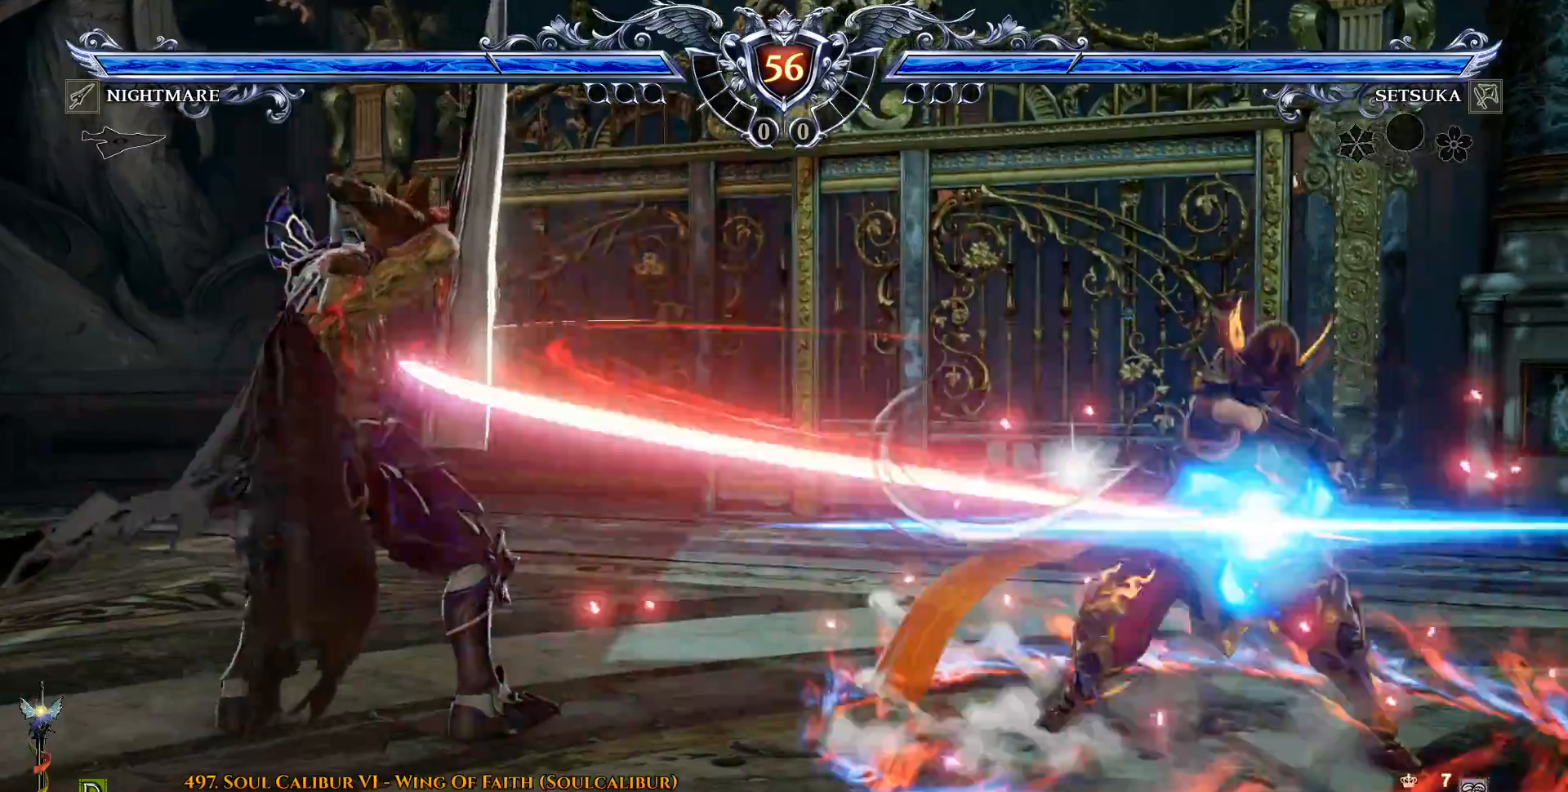
{"dt_ms": 500, "buttons": [], "left_stick": "center", "right_stick": "center", "events": [[33, "SQUARE", "up"]]}
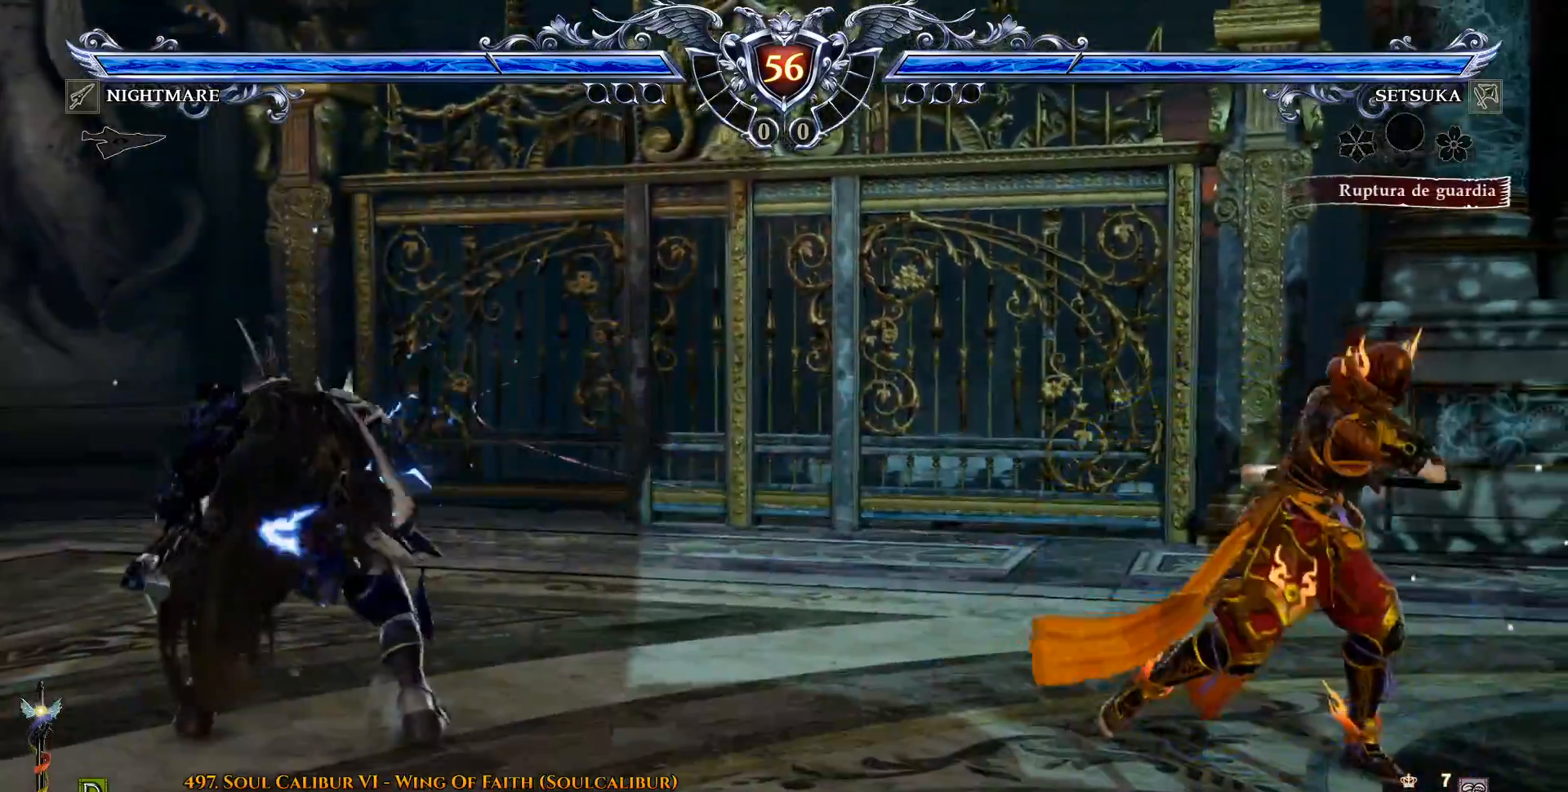
{"dt_ms": 500, "buttons": [], "left_stick": "center", "right_stick": "center", "events": [[117, "DPAD_LEFT", "down"], [150, "TRIANGLE", "down"], [383, "TRIANGLE", "up"], [500, "DPAD_LEFT", "up"]]}
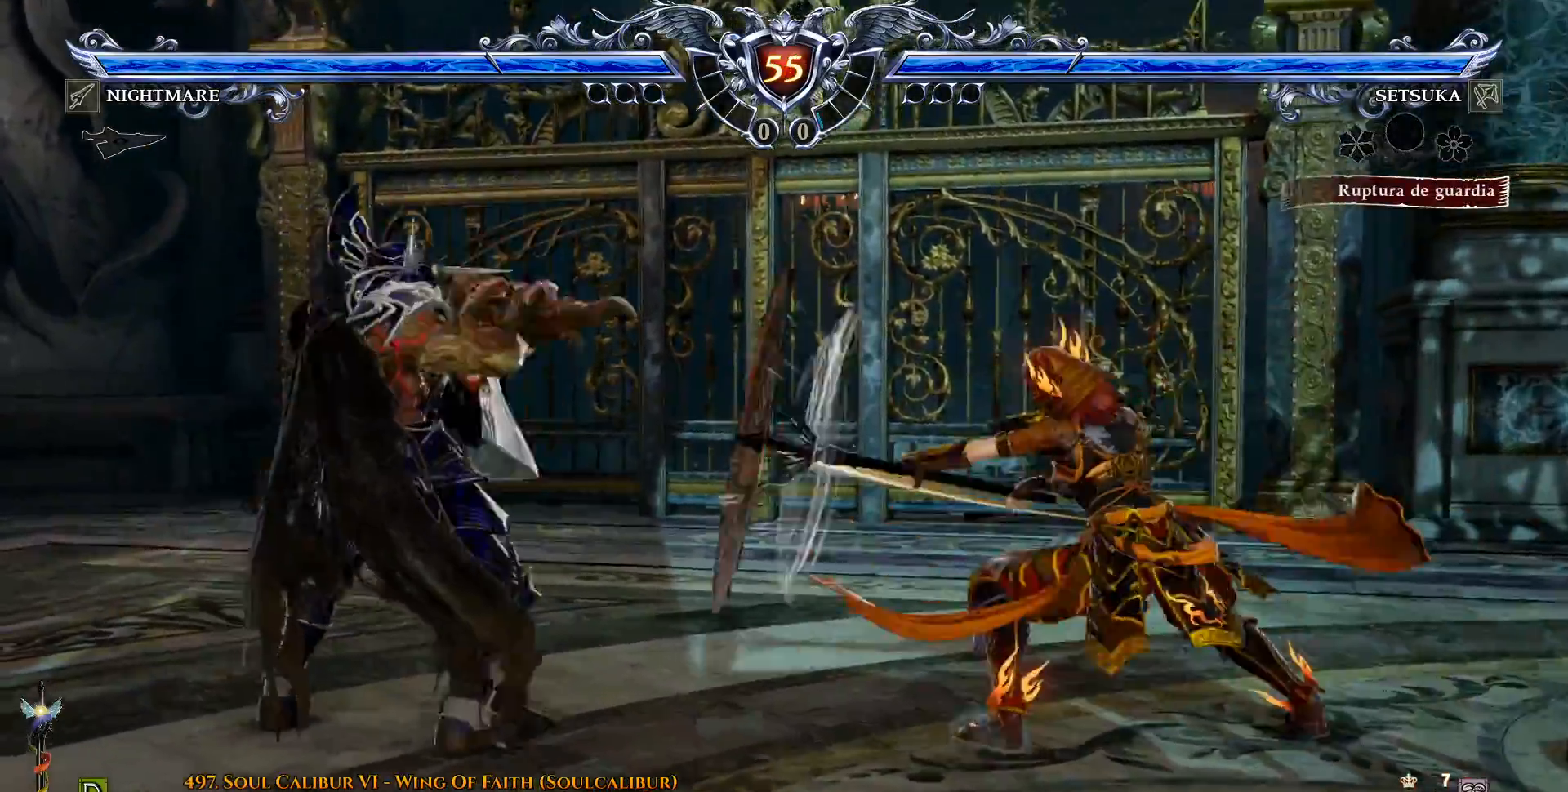
{"dt_ms": 500, "buttons": ["CROSS"], "left_stick": "center", "right_stick": "center", "events": [[317, "CROSS", "down"]]}
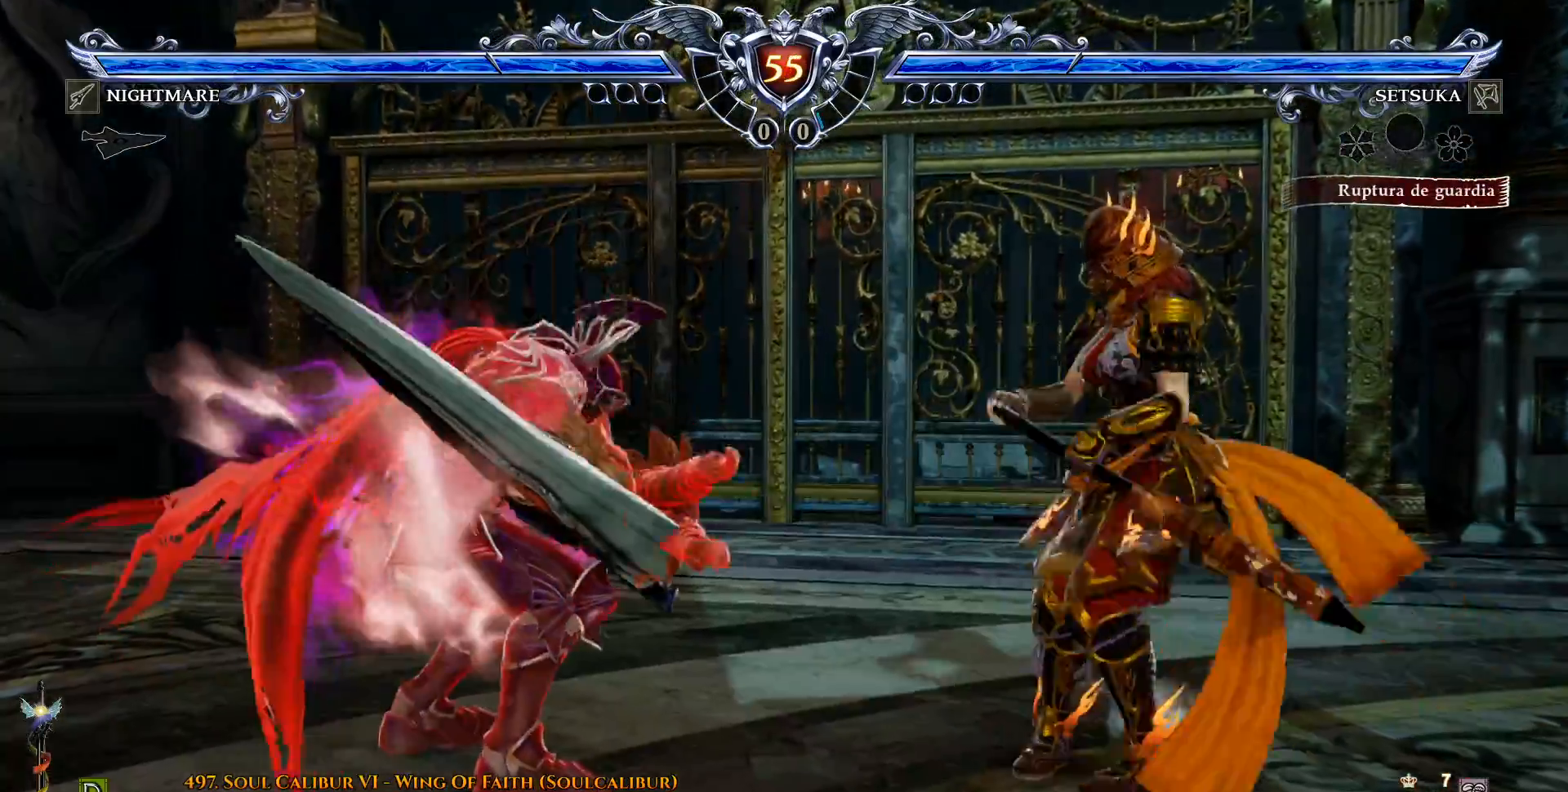
{"dt_ms": 500, "buttons": [], "left_stick": "center", "right_stick": "center", "events": [[333, "CROSS", "up"]]}
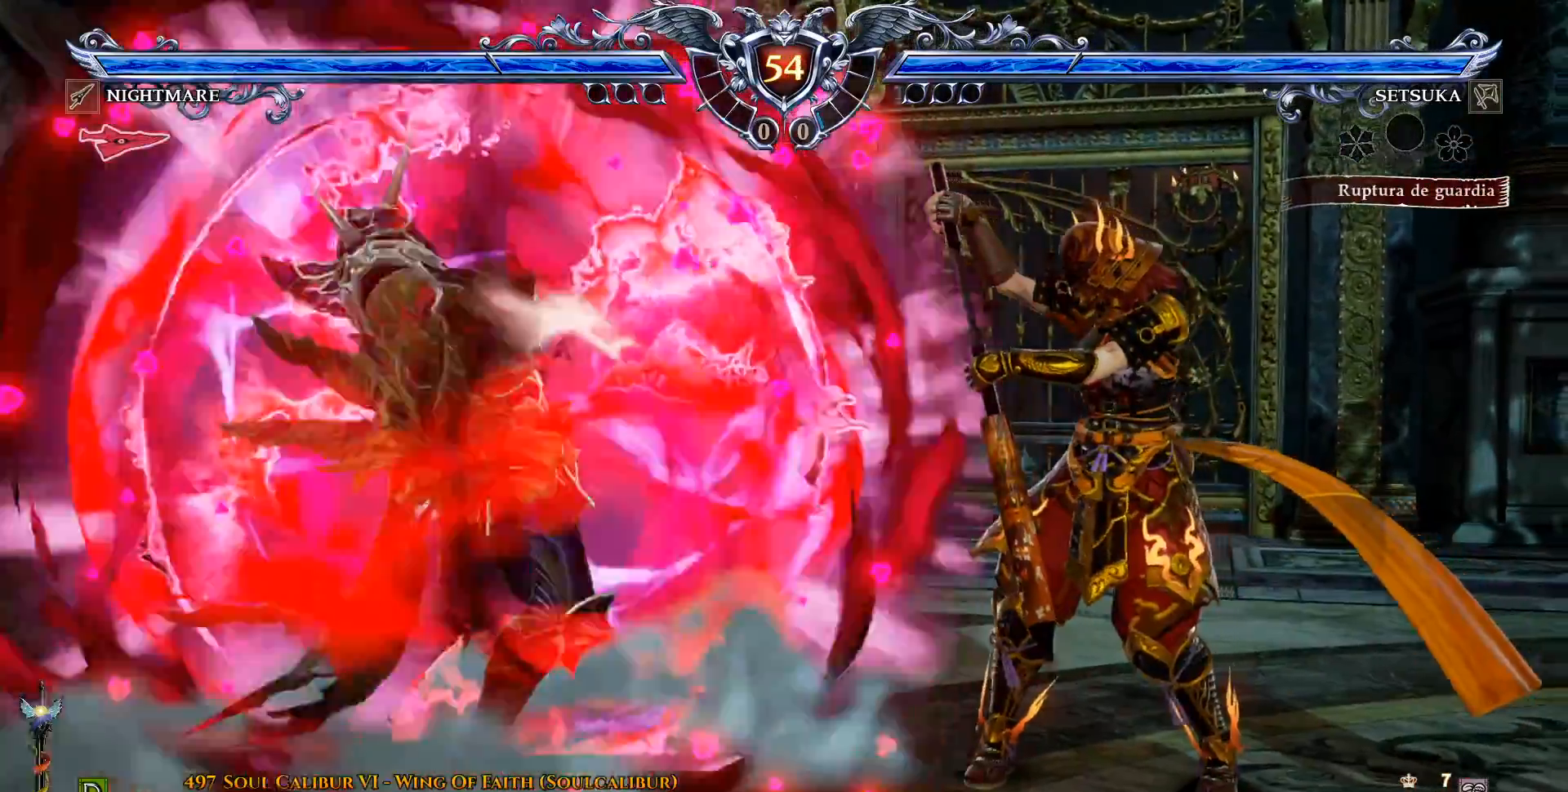
{"dt_ms": 500, "buttons": ["CROSS"], "left_stick": "center", "right_stick": "center", "events": [[100, "TRIANGLE", "down"], [117, "SQUARE", "down"], [117, "TRIANGLE", "up"], [150, "SQUARE", "up"], [433, "CROSS", "down"]]}
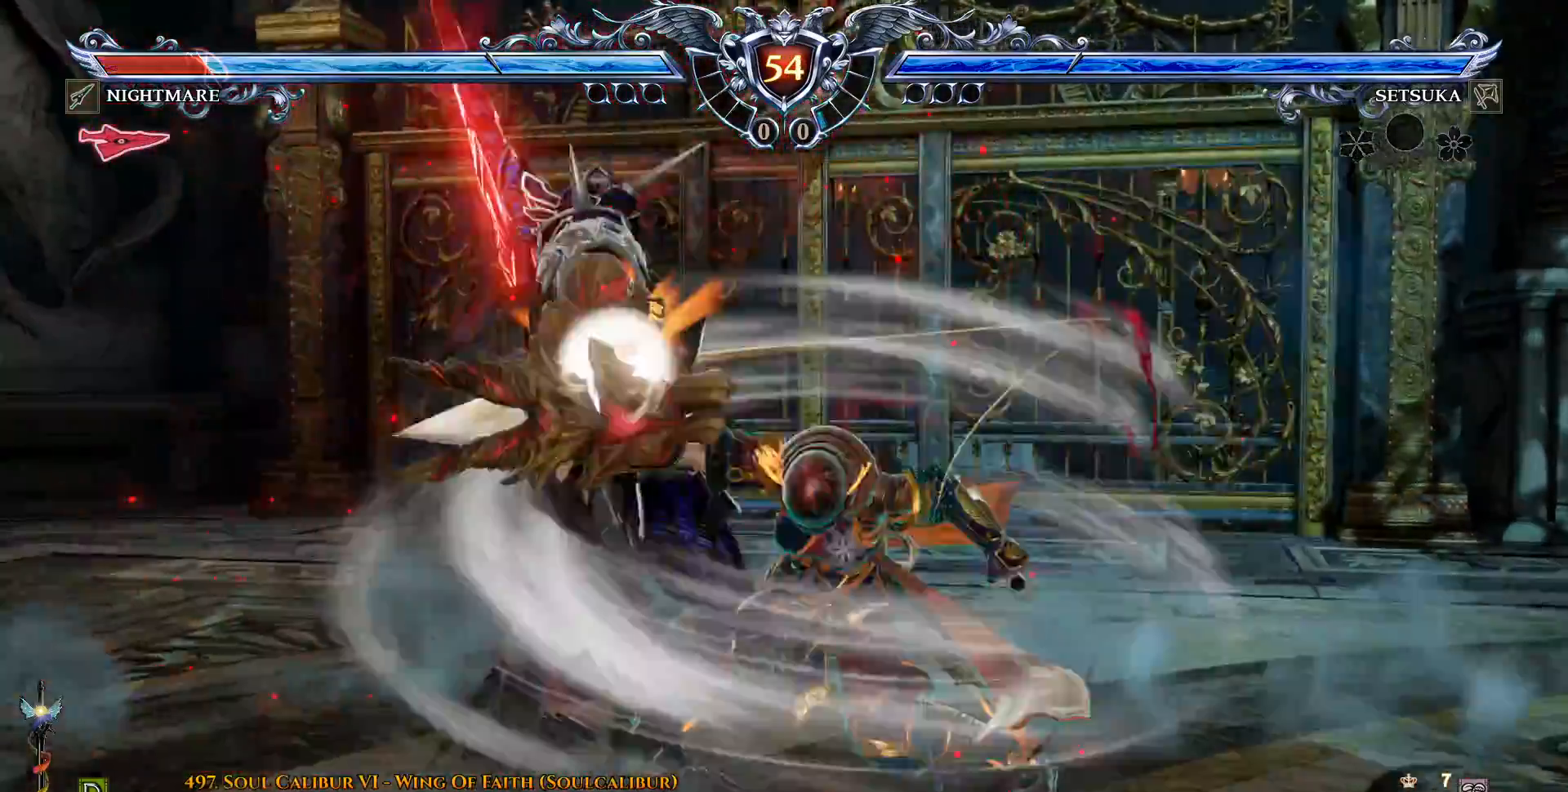
{"dt_ms": 1000, "buttons": ["CROSS"], "left_stick": "center", "right_stick": "center", "events": [[17, "CROSS", "up"], [383, "DPAD_DOWN", "down"], [433, "DPAD_LEFT", "down"], [467, "DPAD_DOWN", "up"], [583, "DPAD_DOWN", "down"], [583, "DPAD_LEFT", "up"], [650, "R2", "down"], [717, "R2", "up"], [883, "DPAD_DOWN", "up"], [983, "CROSS", "down"]]}
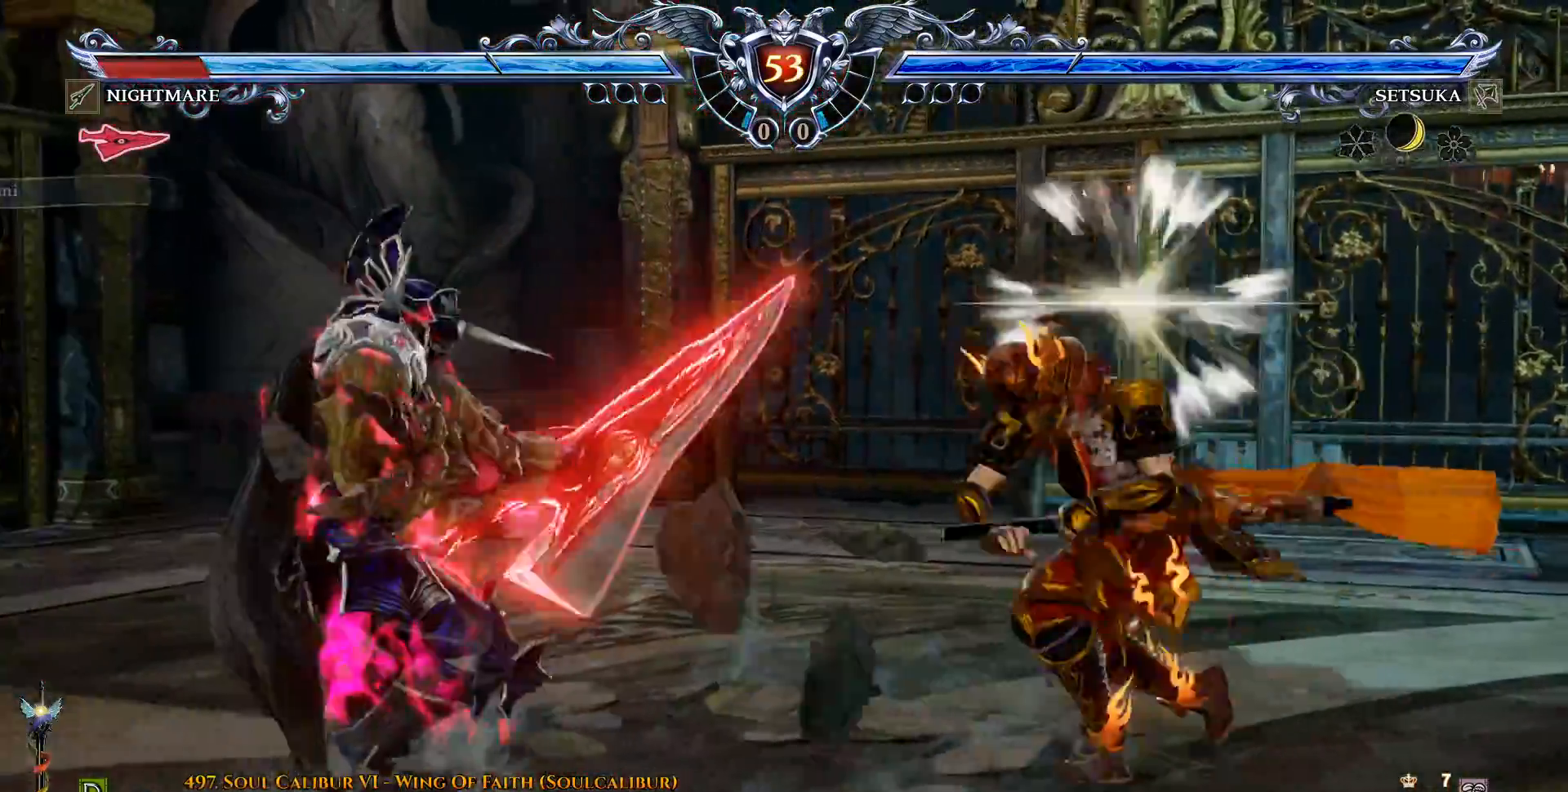
{"dt_ms": 500, "buttons": ["DPAD_DOWN"], "left_stick": "center", "right_stick": "center", "events": [[67, "CROSS", "up"], [167, "CROSS", "down"], [400, "CROSS", "up"], [483, "DPAD_DOWN", "down"]]}
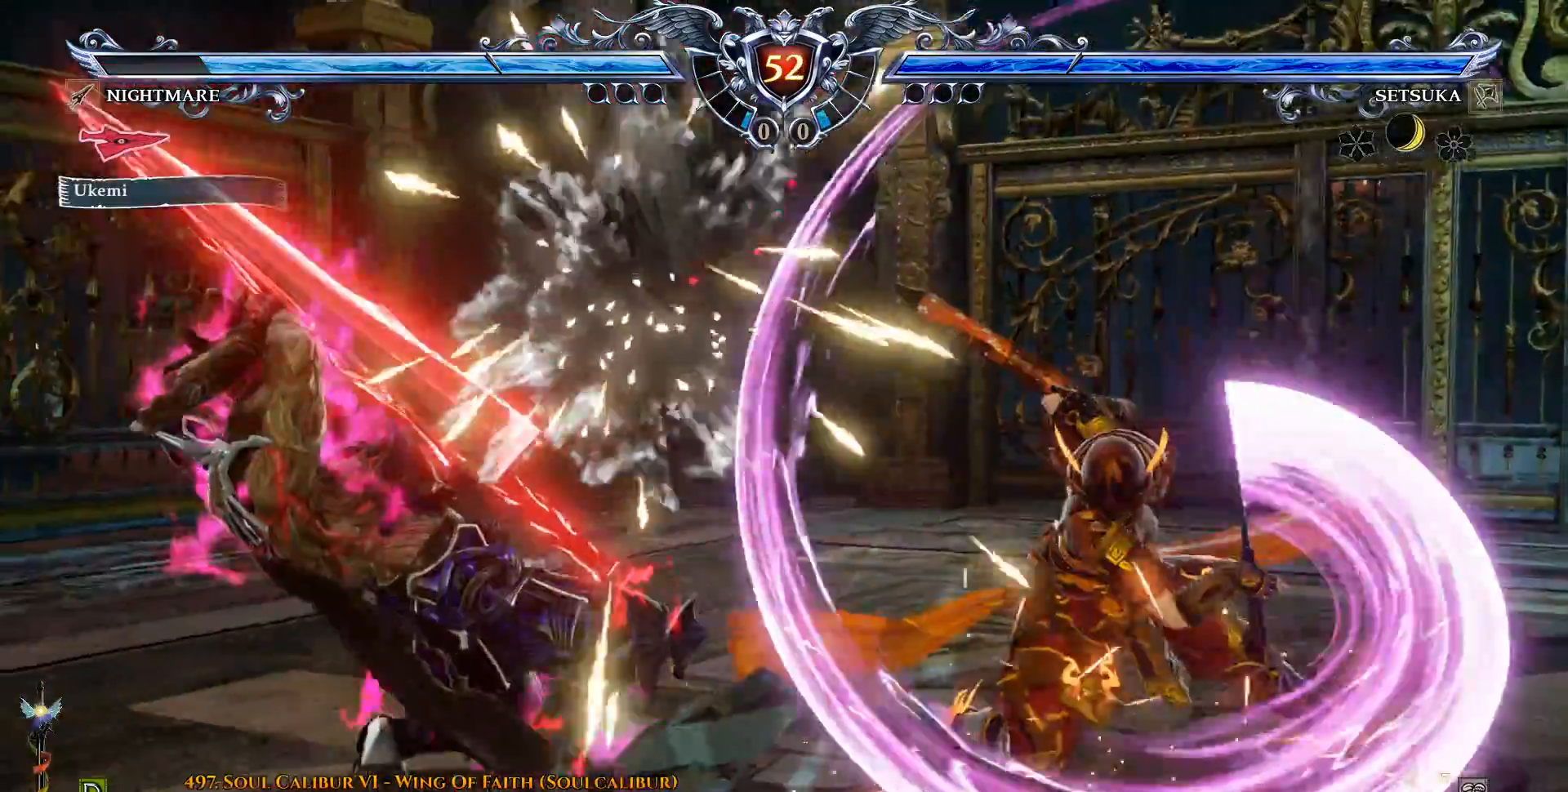
{"dt_ms": 500, "buttons": ["DPAD_DOWN", "DPAD_RIGHT"], "left_stick": "center", "right_stick": "center", "events": [[17, "DPAD_LEFT", "down"], [67, "DPAD_DOWN", "up"], [200, "DPAD_DOWN", "down"], [200, "DPAD_LEFT", "up"], [200, "DPAD_RIGHT", "down"], [267, "SQUARE", "down"], [417, "SQUARE", "up"]]}
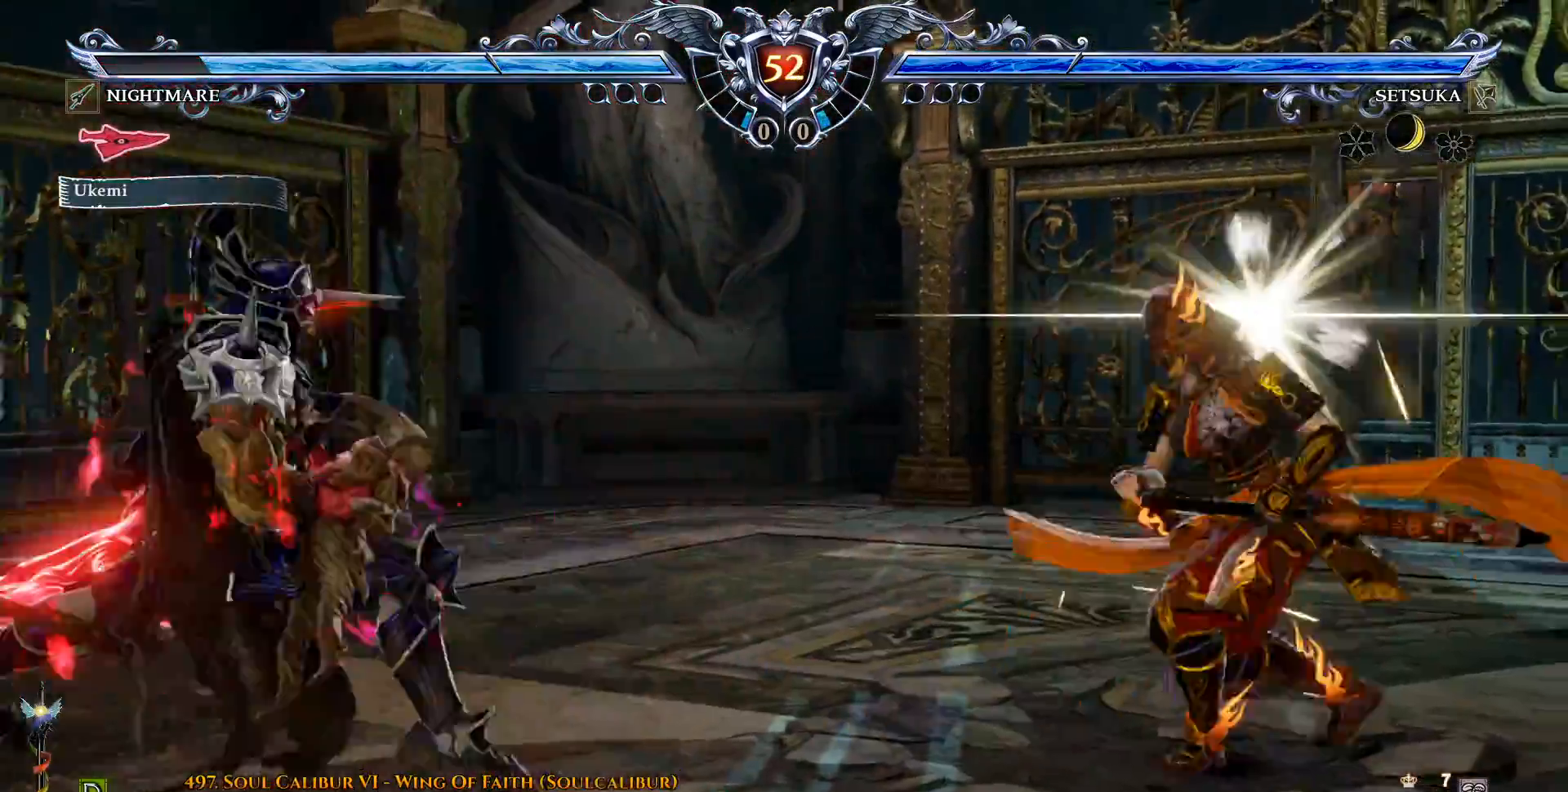
{"dt_ms": 500, "buttons": [], "left_stick": "center", "right_stick": "center", "events": [[83, "DPAD_DOWN", "up"], [117, "DPAD_RIGHT", "up"]]}